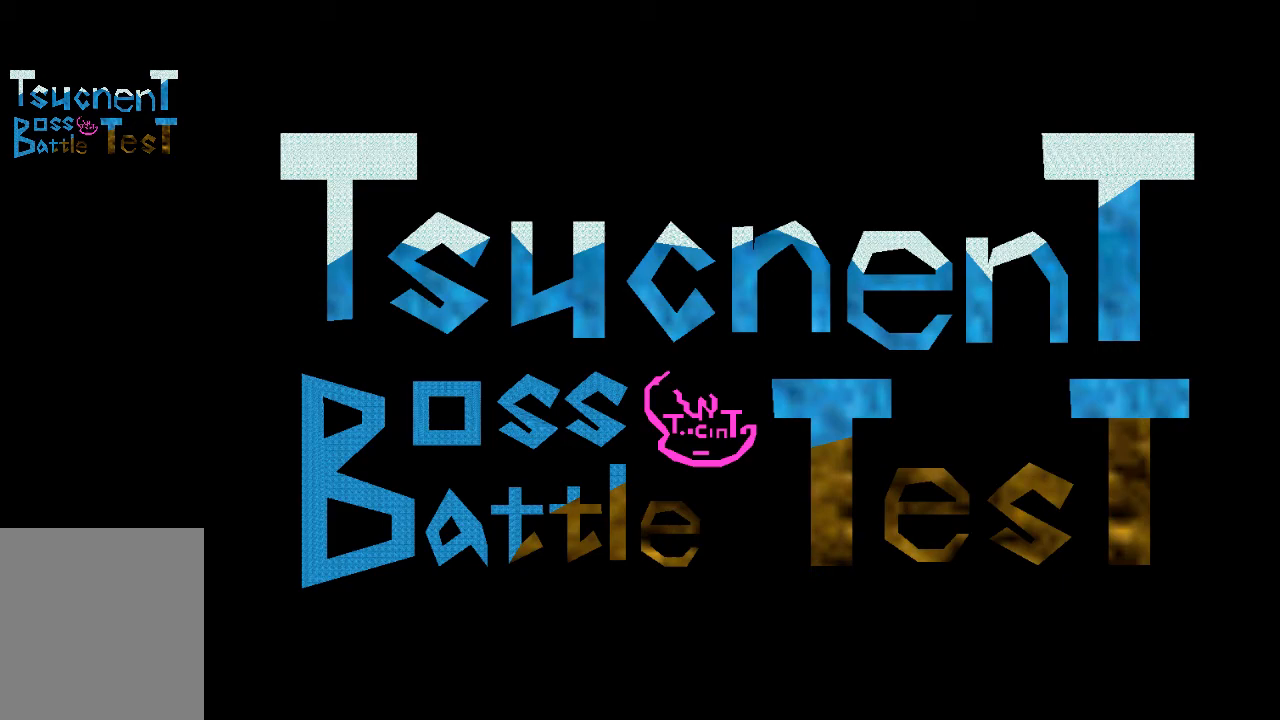
Gameplay with a controller (Nintendo layout); each line is a JSON object with the inputs held at the frame after it. "events" lists button and stick changes between this image and that frame as [ms after this image, input, new state], when the widget could be followed in between. Not read: L3 R3.
{"buttons": [], "left_stick": "center", "events": []}
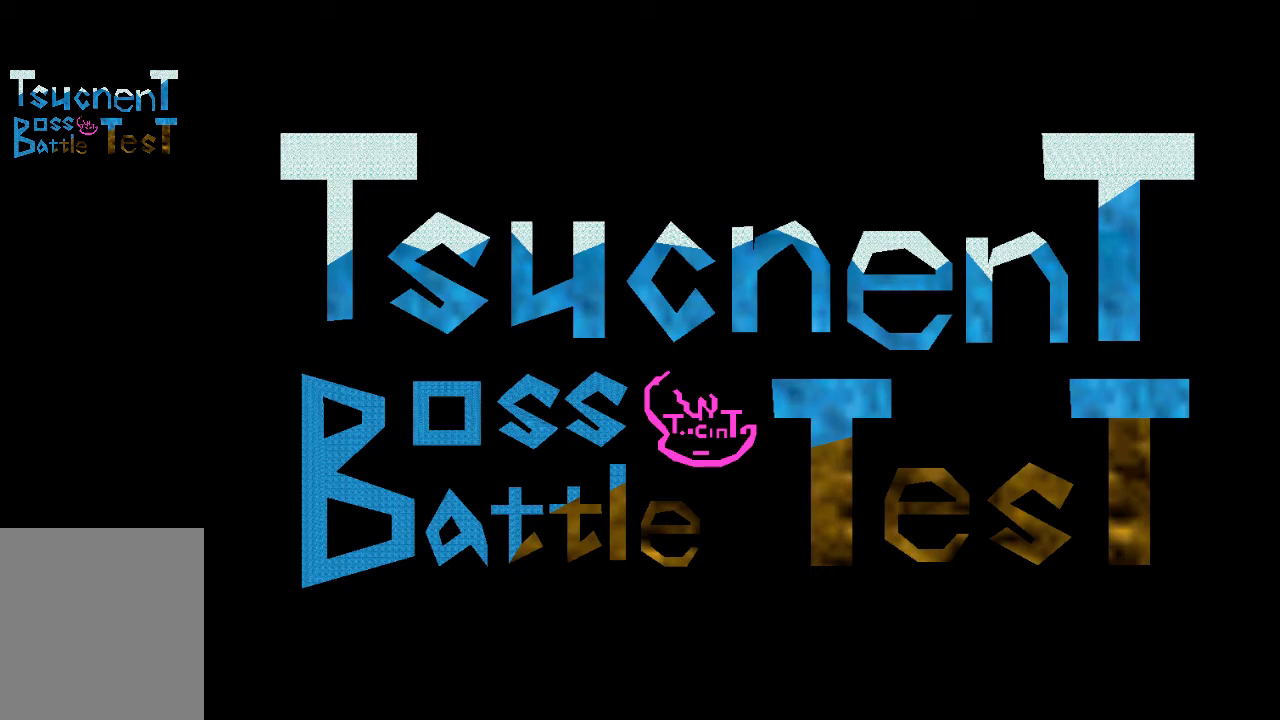
{"buttons": [], "left_stick": "center", "events": []}
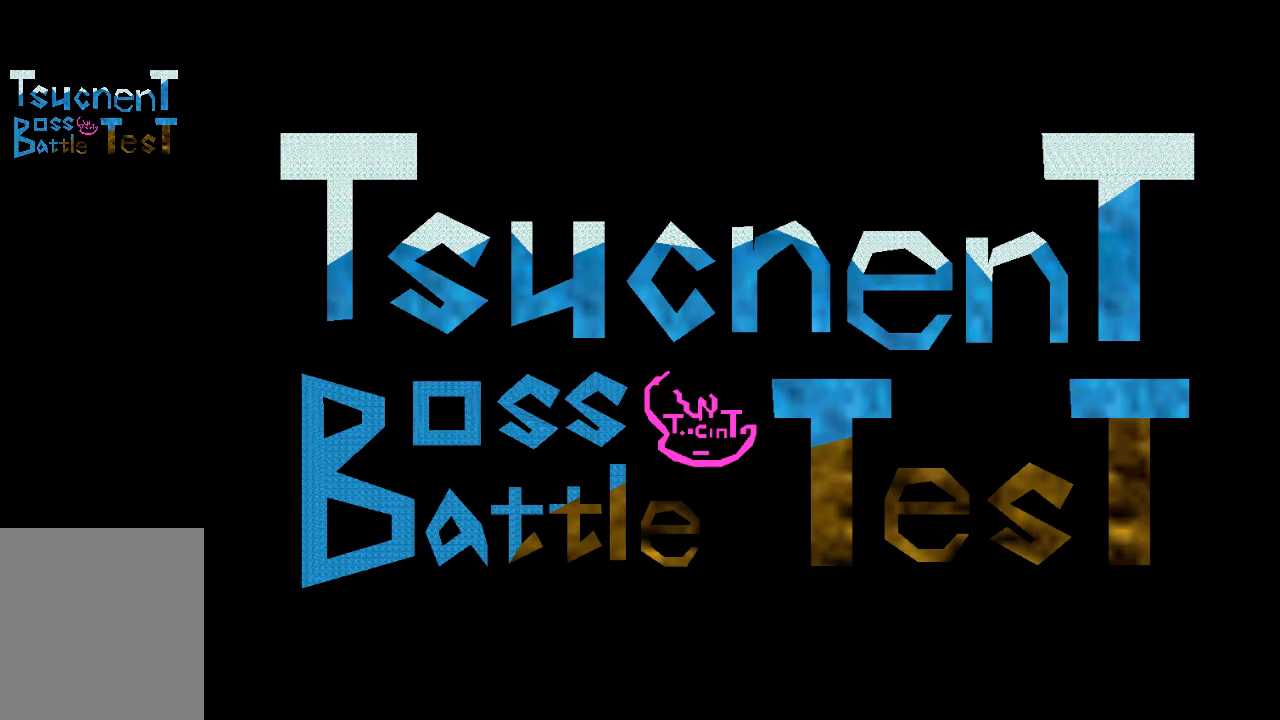
{"buttons": [], "left_stick": "center", "events": []}
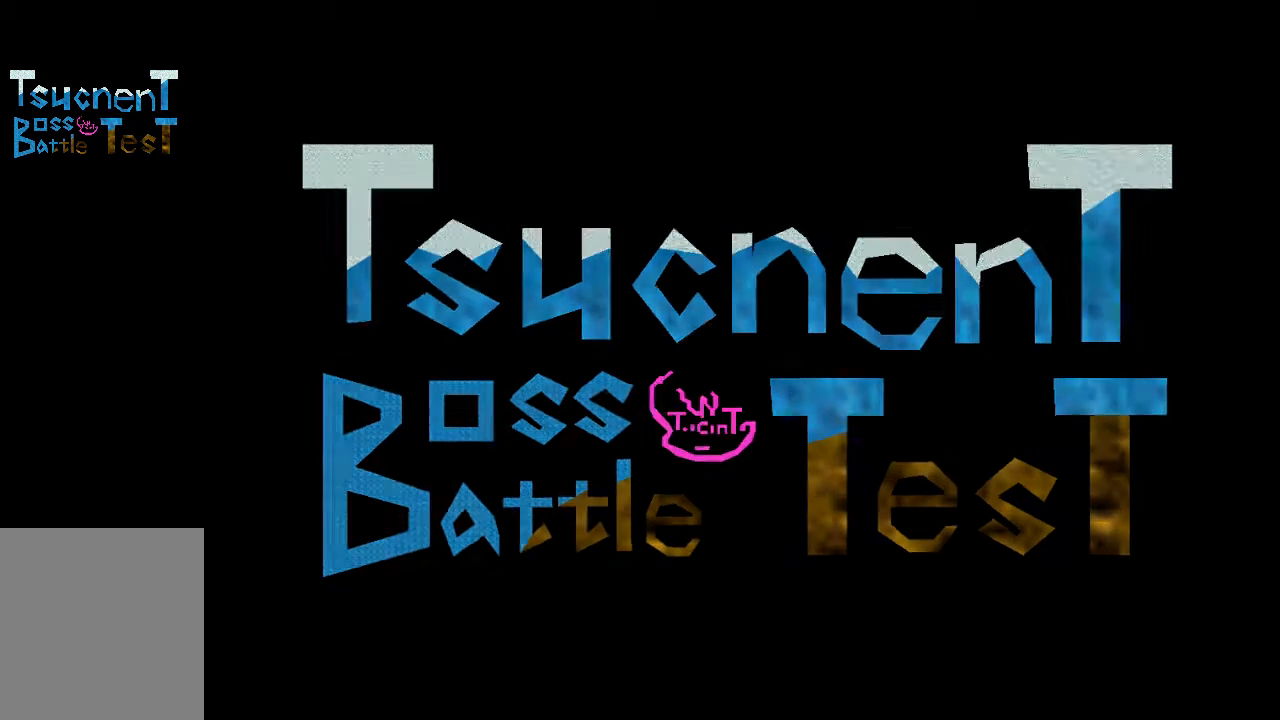
{"buttons": [], "left_stick": "center", "events": []}
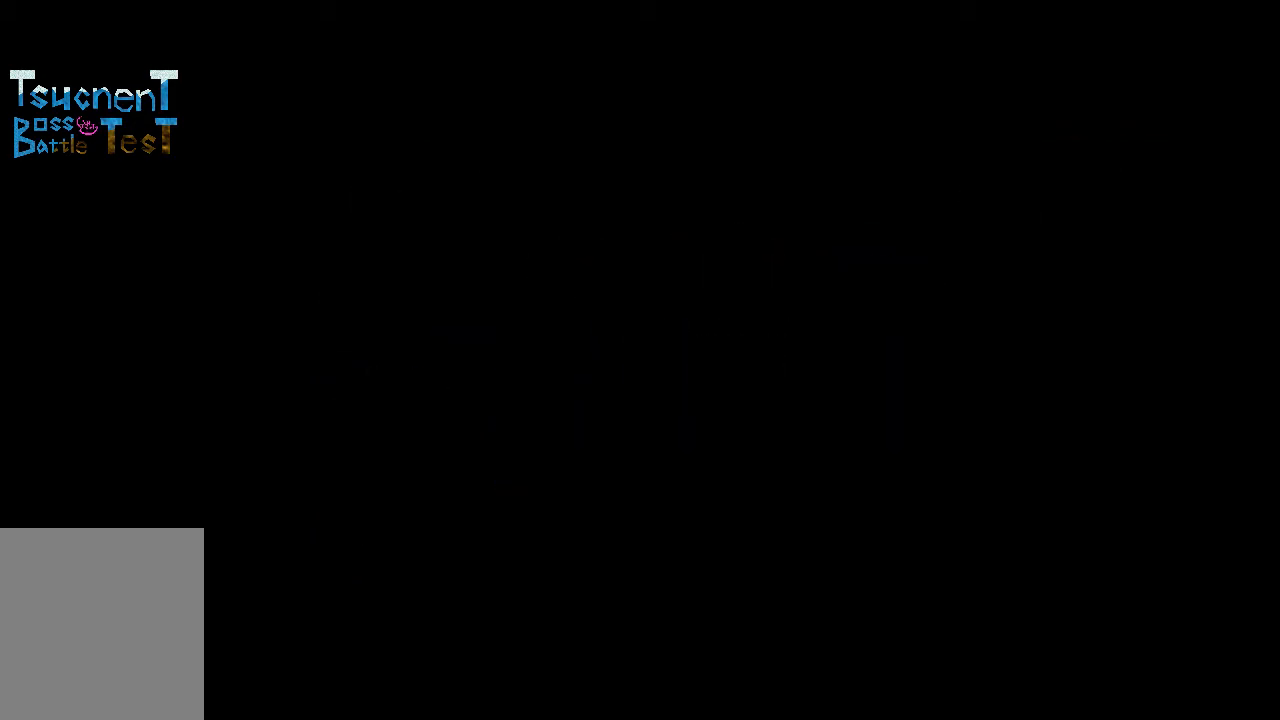
{"buttons": [], "left_stick": "center", "events": []}
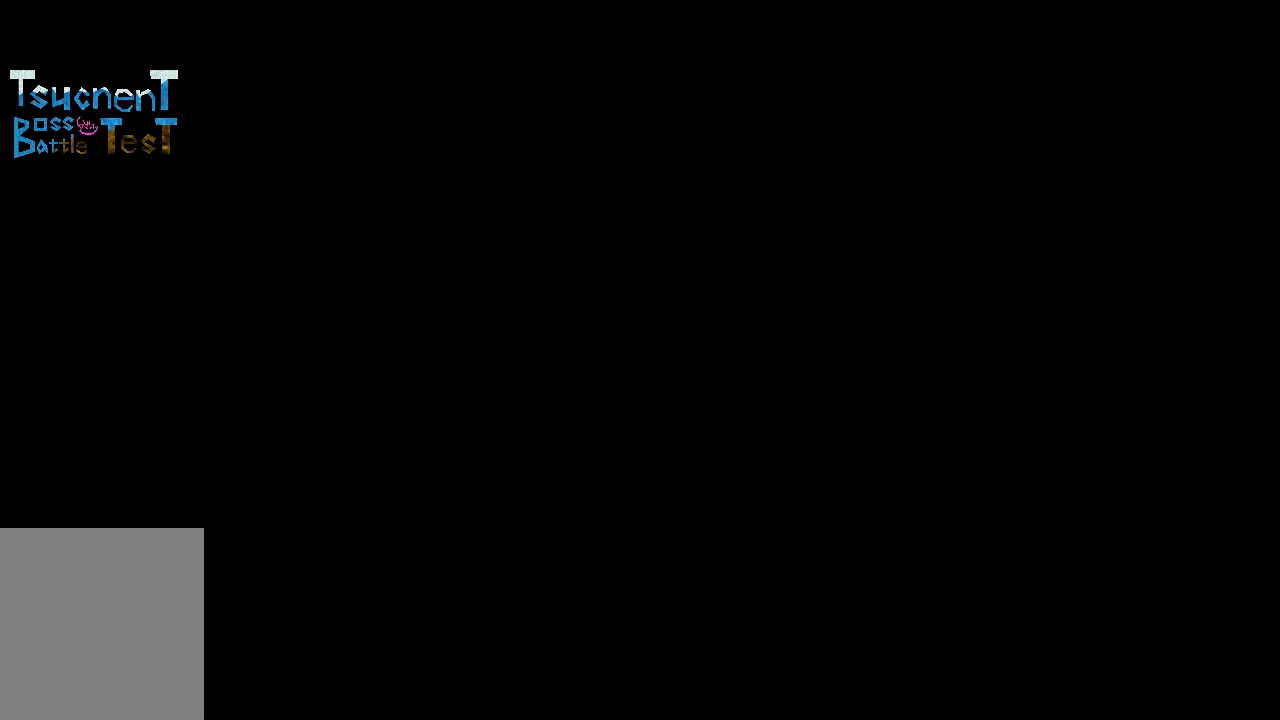
{"buttons": [], "left_stick": "center", "events": [[400, "A", "down"], [467, "A", "up"]]}
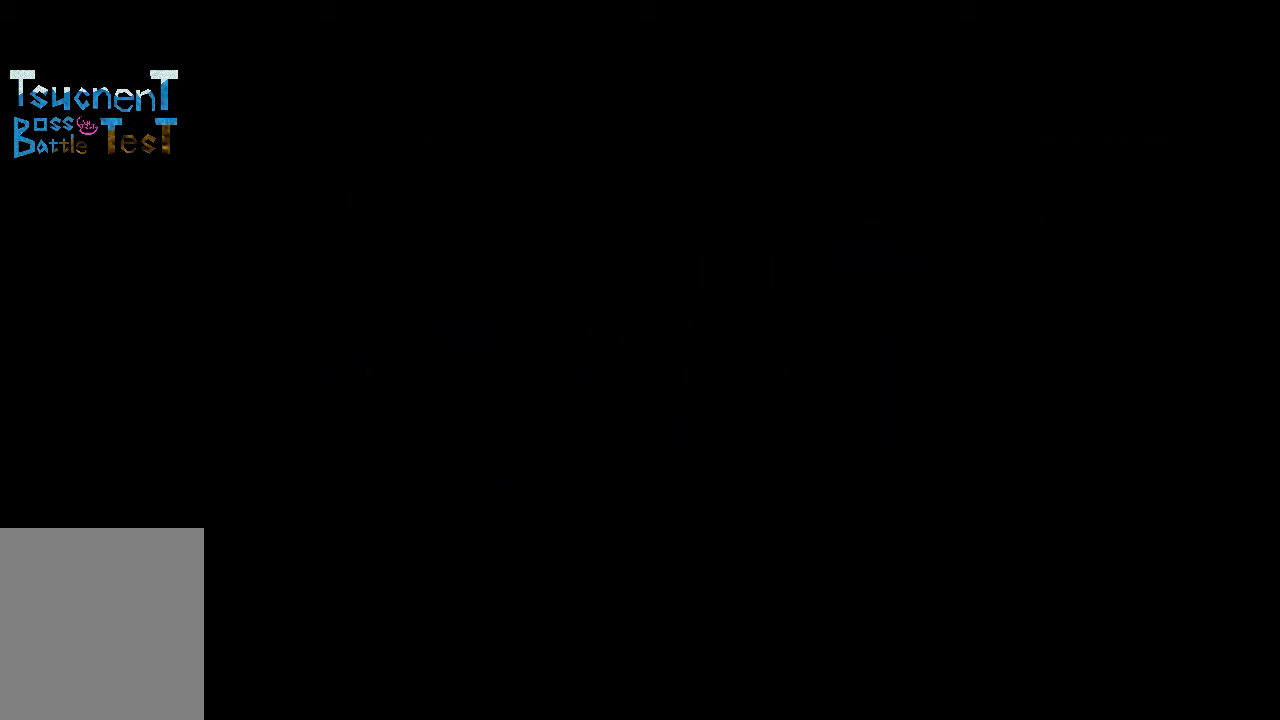
{"buttons": ["A"], "left_stick": "center", "events": [[200, "A", "down"], [267, "A", "up"], [367, "A", "down"], [400, "A", "up"], [467, "A", "down"]]}
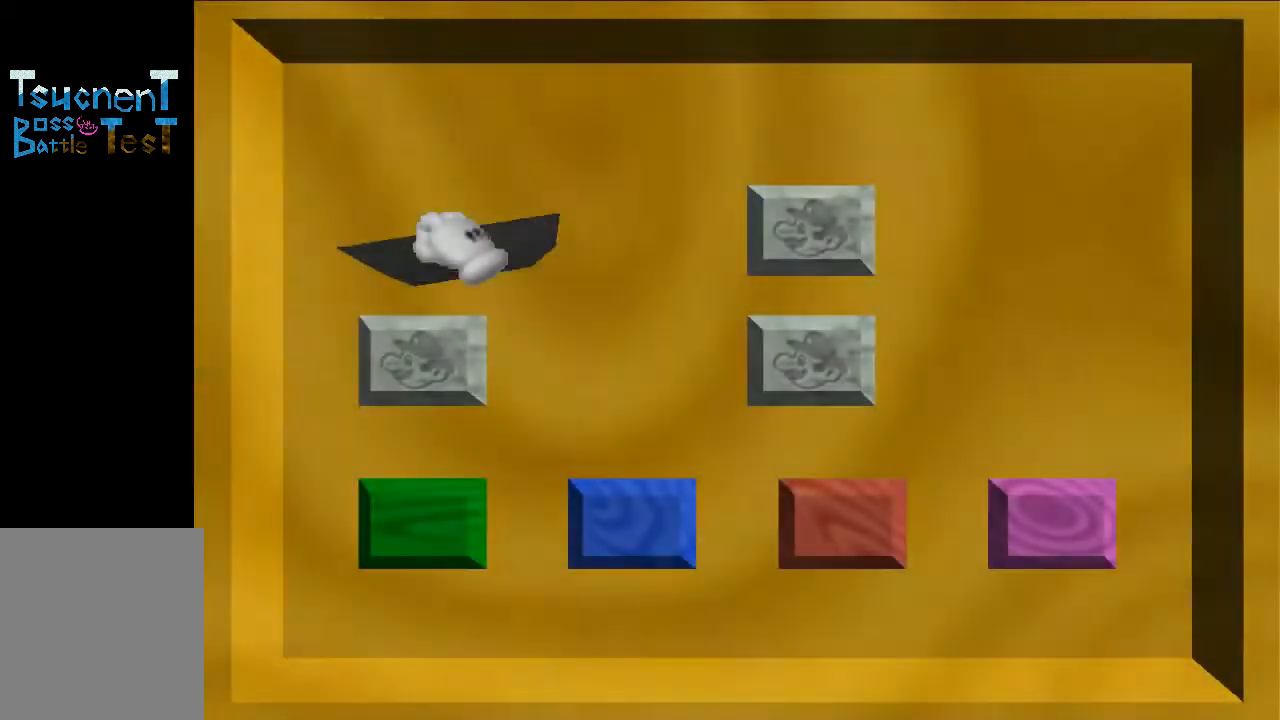
{"buttons": [], "left_stick": "center", "events": [[33, "A", "up"]]}
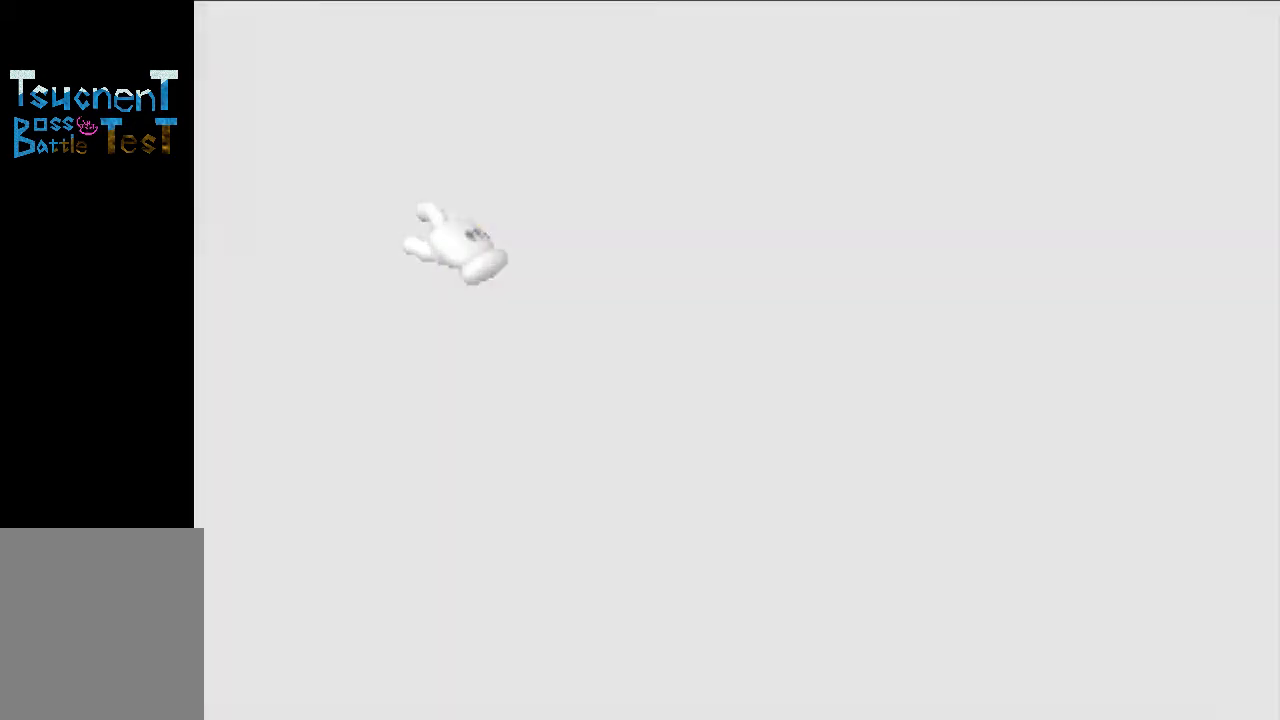
{"buttons": [], "left_stick": "center", "events": []}
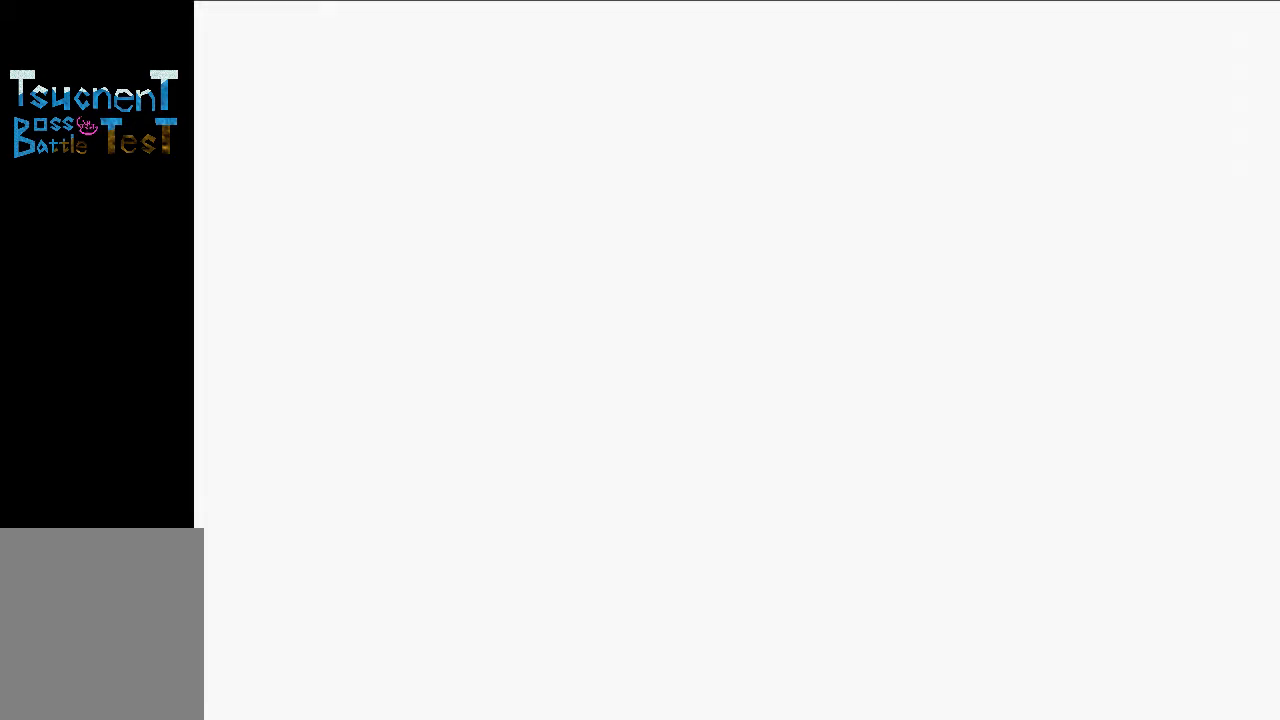
{"buttons": ["C_RIGHT"], "left_stick": "down", "events": [[133, "C_RIGHT", "down"], [267, "C_RIGHT", "up"], [333, "C_RIGHT", "down"], [433, "C_RIGHT", "up"], [433, "left_stick", "down"], [500, "C_RIGHT", "down"]]}
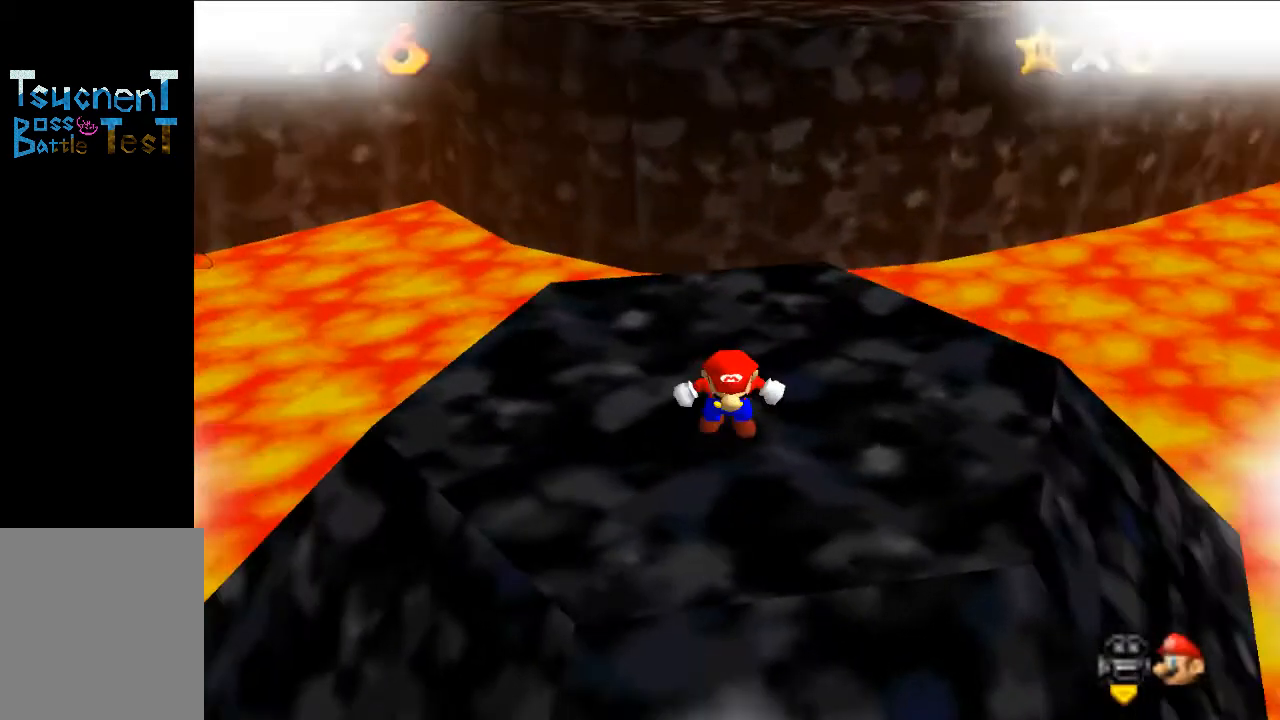
{"buttons": ["C_RIGHT"], "left_stick": "up", "events": [[100, "left_stick", "down-right"], [133, "C_RIGHT", "up"], [233, "C_RIGHT", "down"], [333, "C_RIGHT", "up"], [367, "left_stick", "up-right"], [400, "C_RIGHT", "down"], [467, "left_stick", "up"]]}
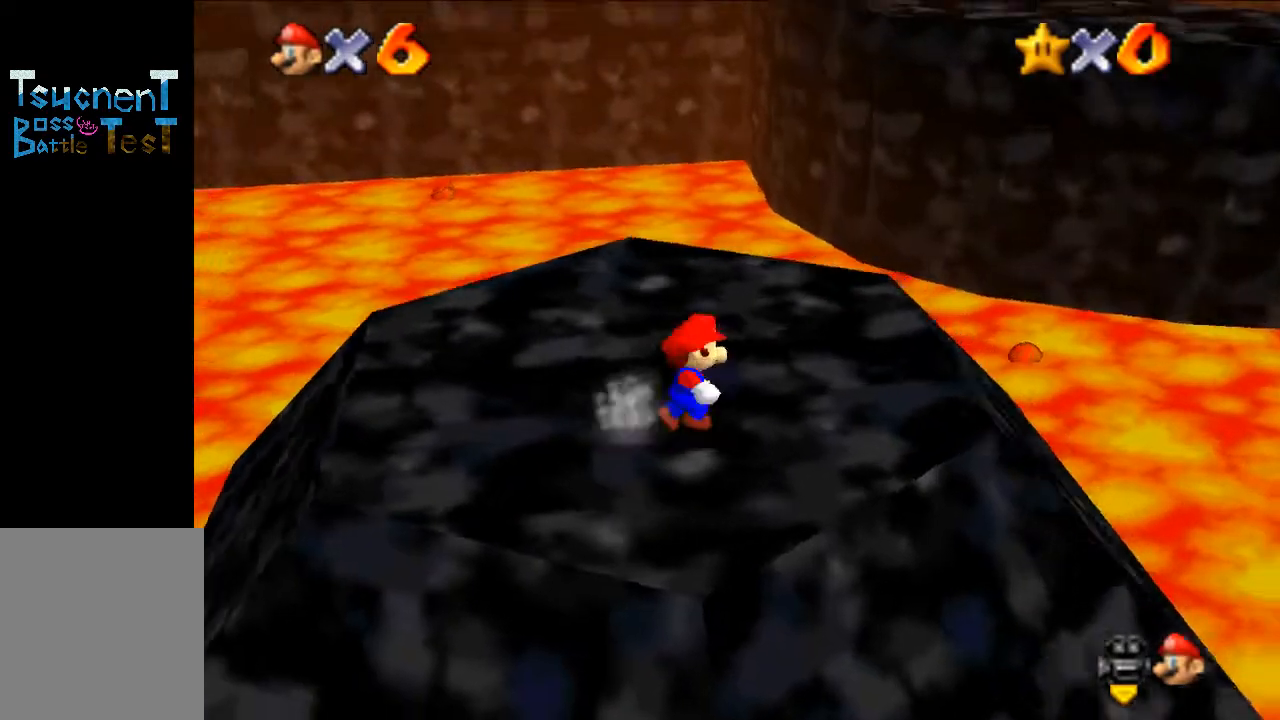
{"buttons": [], "left_stick": "up-left", "events": [[67, "C_RIGHT", "up"], [100, "left_stick", "up-left"], [133, "C_RIGHT", "down"], [300, "C_RIGHT", "up"]]}
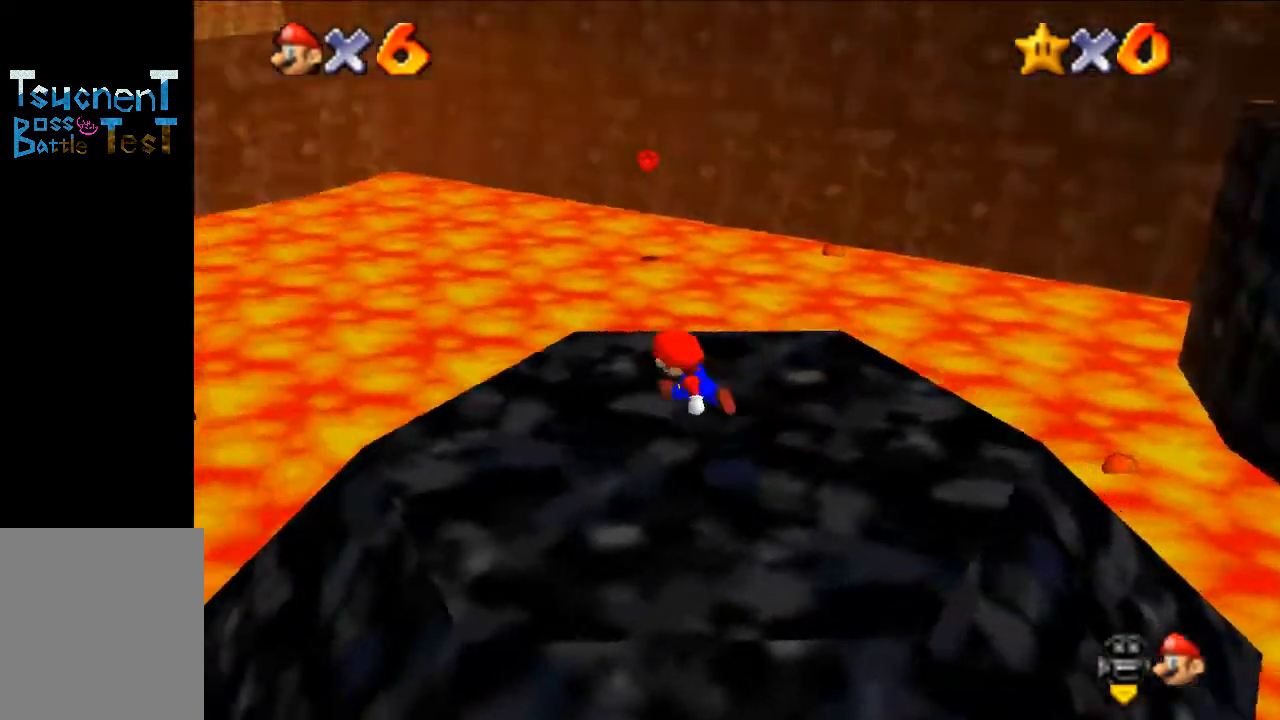
{"buttons": [], "left_stick": "up", "events": [[233, "Z", "down"], [267, "A", "down"], [333, "Z", "up"], [400, "A", "up"], [467, "left_stick", "up"]]}
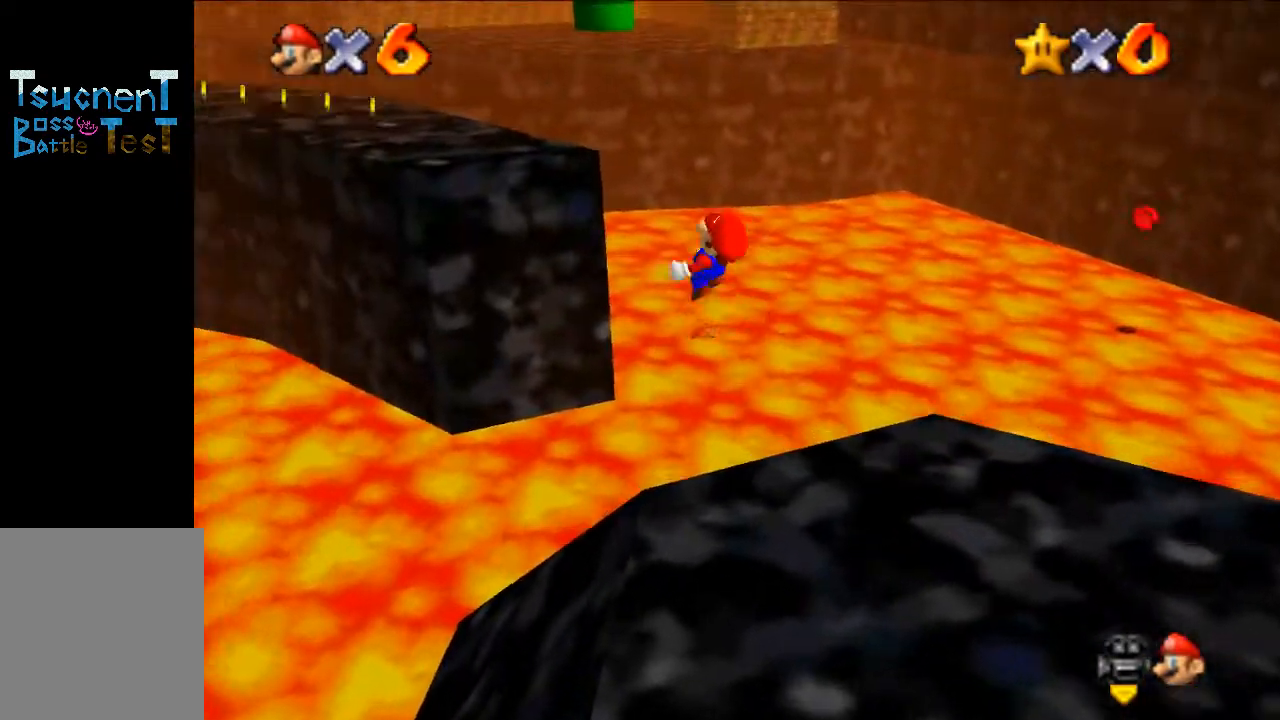
{"buttons": [], "left_stick": "up", "events": [[333, "C_RIGHT", "down"], [500, "C_RIGHT", "up"]]}
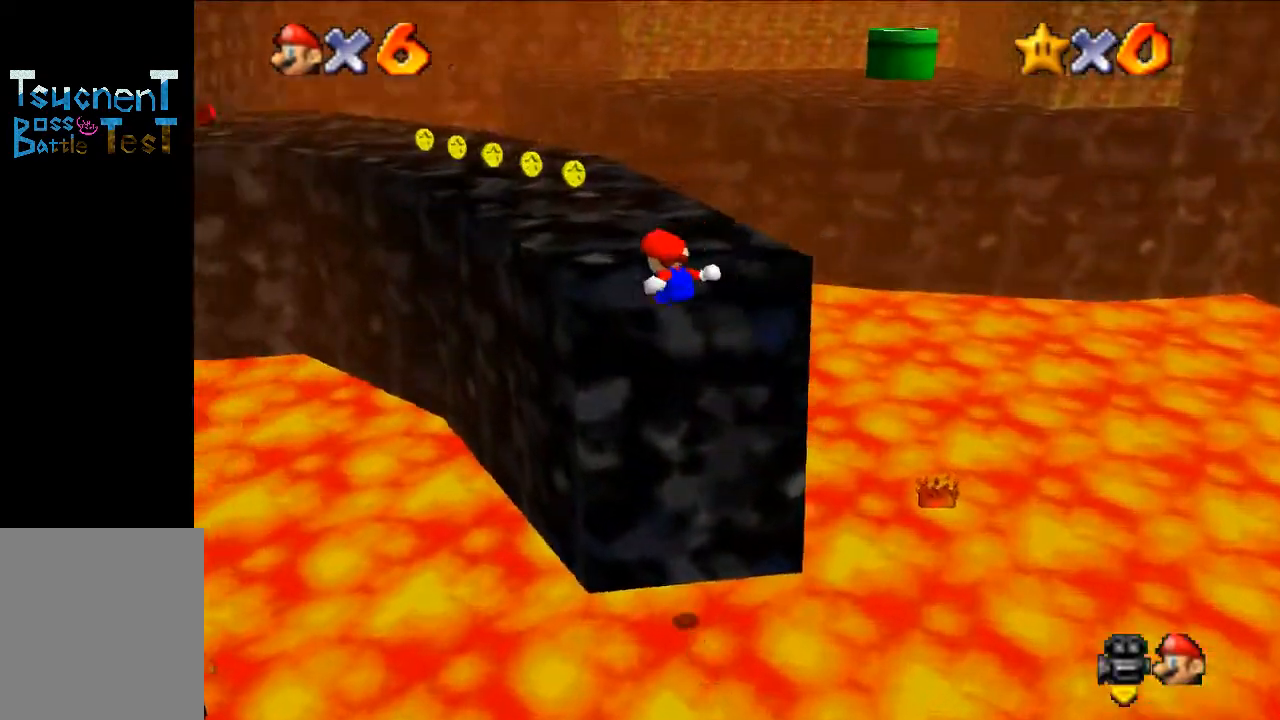
{"buttons": [], "left_stick": "up", "events": [[200, "A", "down"], [200, "left_stick", "center"], [300, "A", "up"], [300, "left_stick", "up"]]}
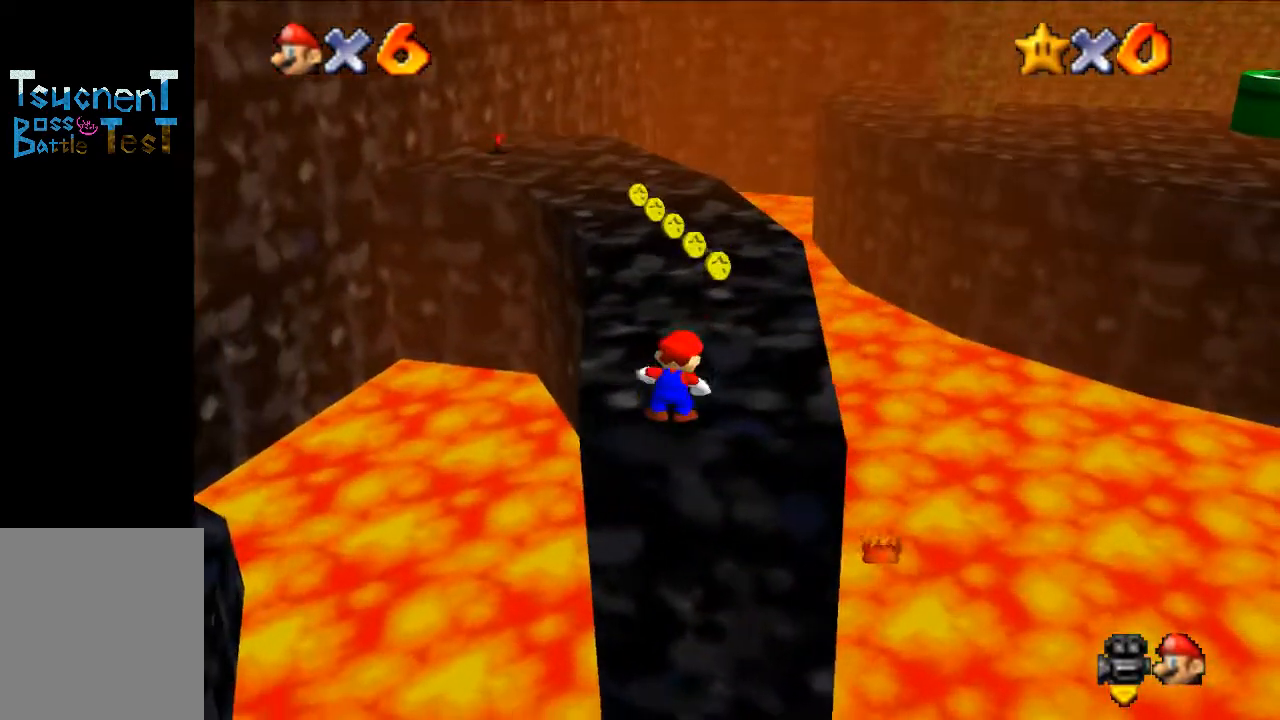
{"buttons": ["A"], "left_stick": "up", "events": [[367, "A", "down"]]}
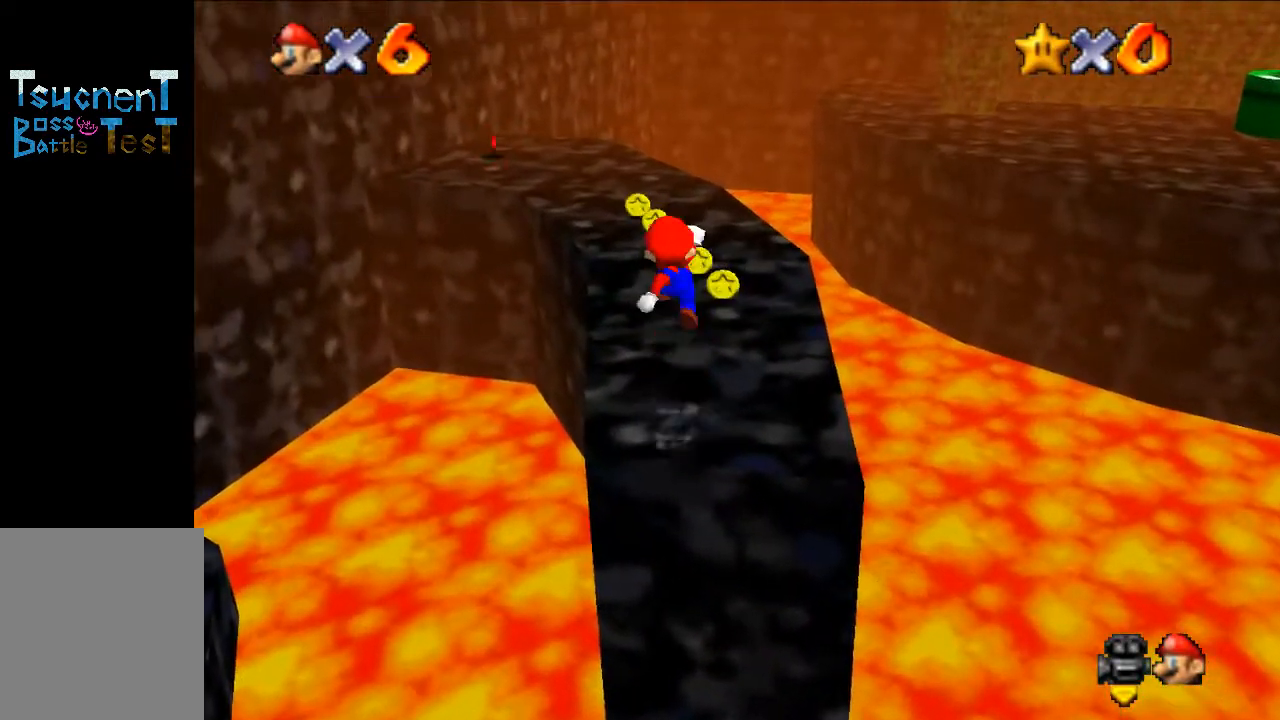
{"buttons": [], "left_stick": "up", "events": [[367, "A", "up"]]}
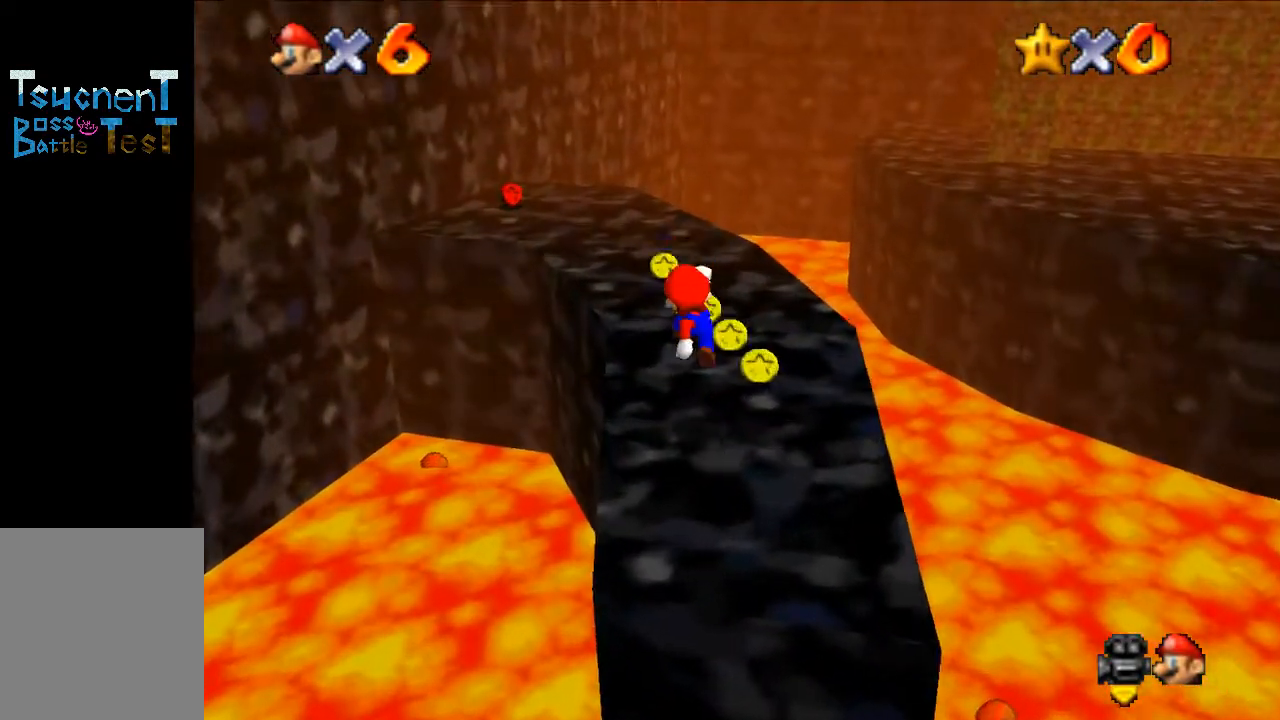
{"buttons": [], "left_stick": "up", "events": [[33, "B", "down"], [100, "B", "up"], [200, "A", "down"], [267, "A", "up"]]}
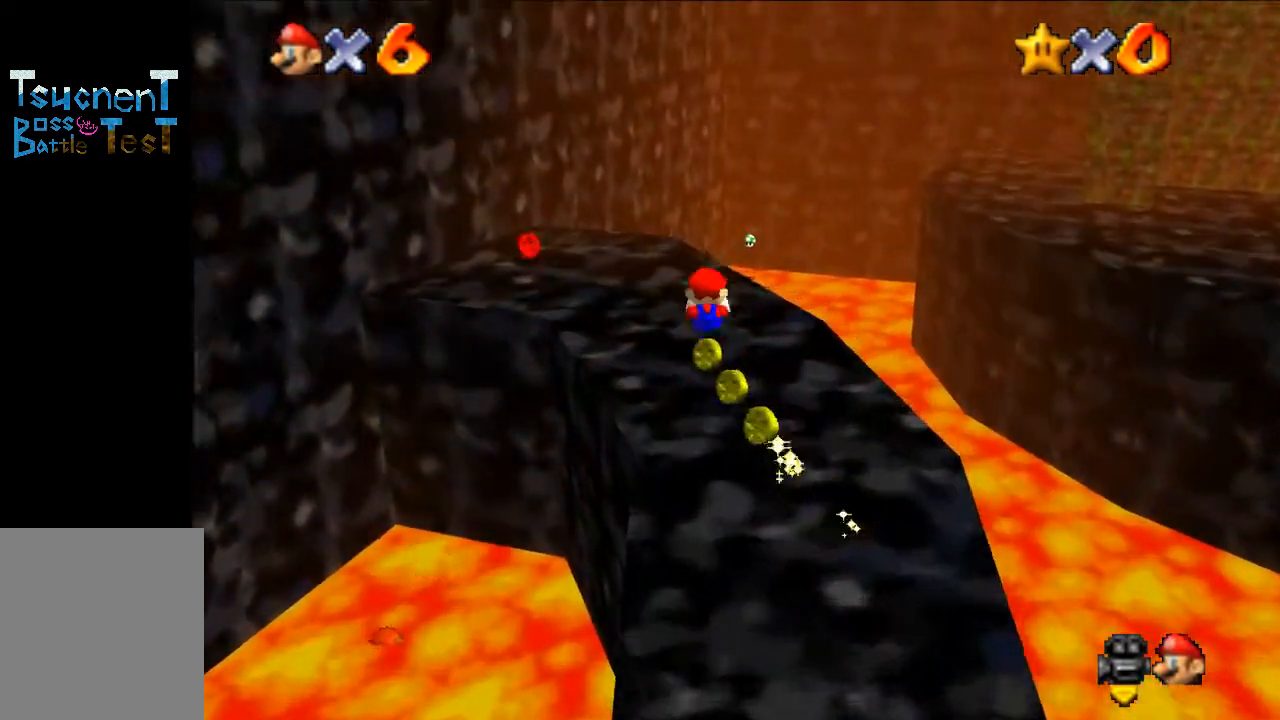
{"buttons": ["A"], "left_stick": "up-right", "events": [[133, "left_stick", "up-right"], [400, "A", "down"]]}